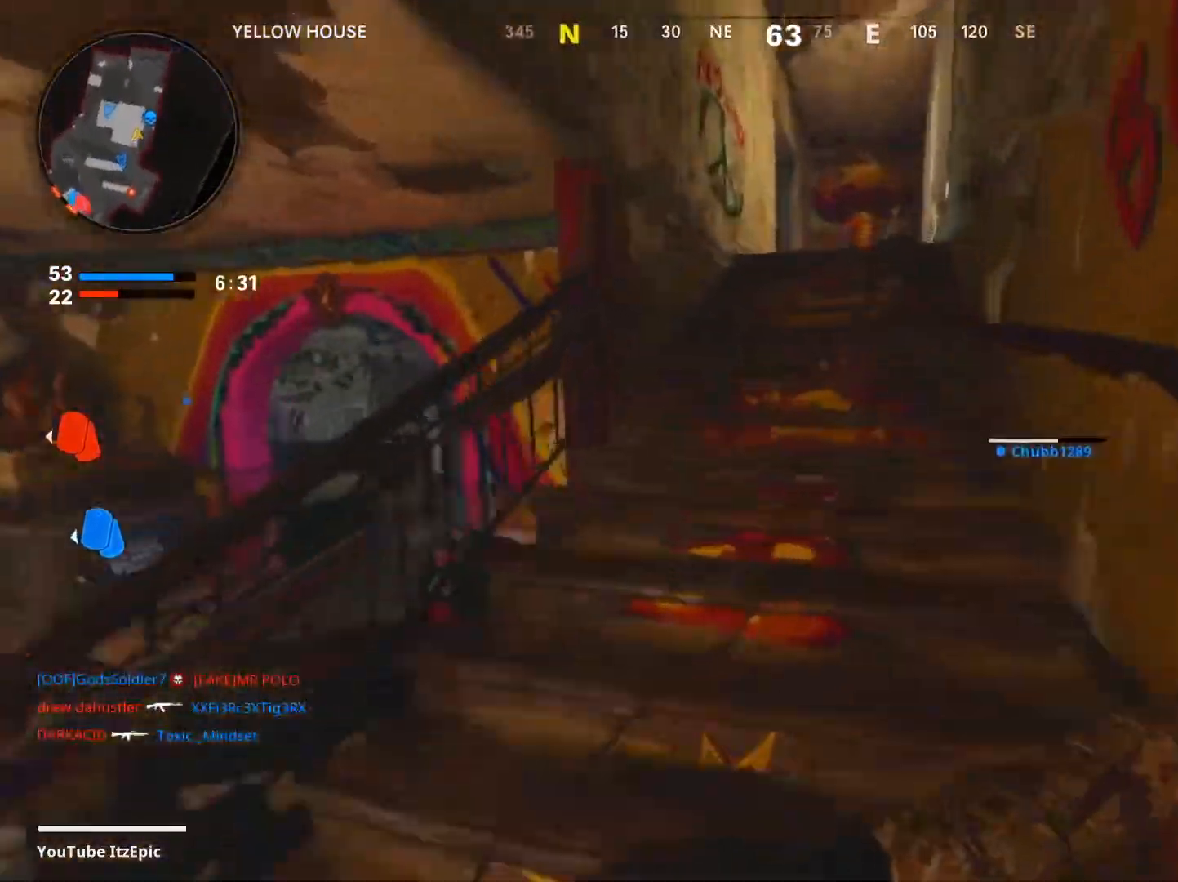
Gameplay with a controller (PlayStation layout); each line is a JSON object with the inputs held at the frame after it. "events" lists button and stick changes between this image and that frame as [ms after this image, input, new state], when the widget could be followed in between.
{"buttons": [], "left_stick": "up-right", "right_stick": "center", "events": []}
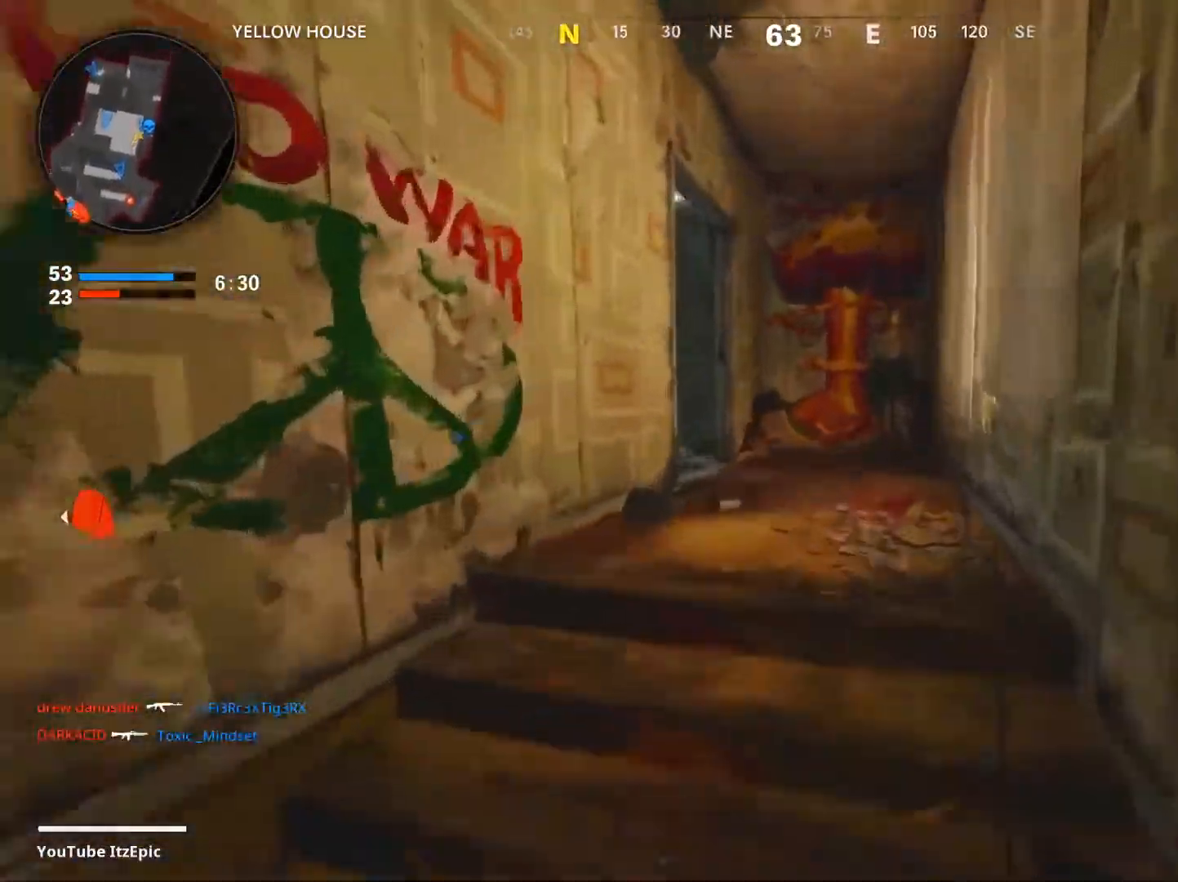
{"buttons": [], "left_stick": "up-right", "right_stick": "left", "events": [[50, "right_stick", "left"], [183, "R2", "down"], [216, "right_stick", "center"], [250, "R2", "up"], [300, "right_stick", "left"]]}
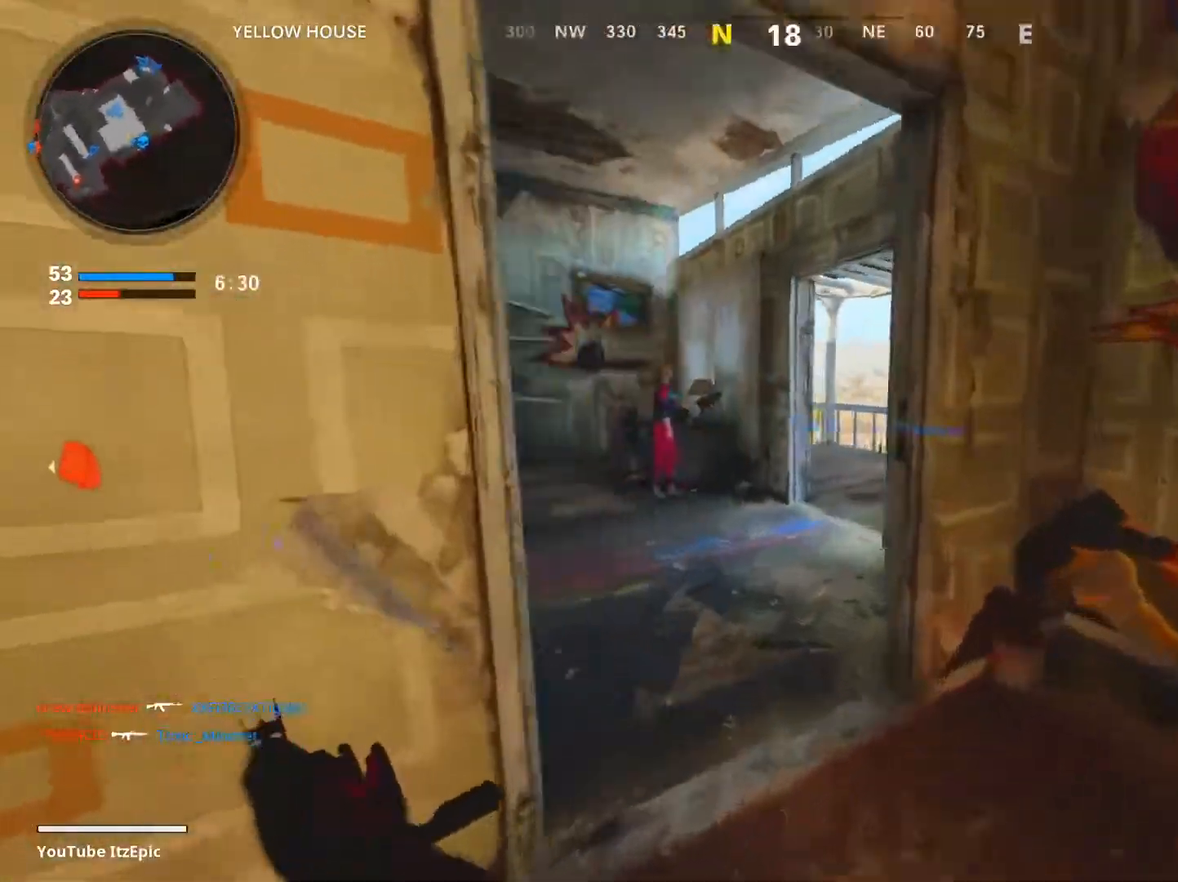
{"buttons": [], "left_stick": "up-right", "right_stick": "left", "events": [[50, "left_stick", "up"], [267, "right_stick", "center"], [317, "left_stick", "up-right"], [384, "right_stick", "left"]]}
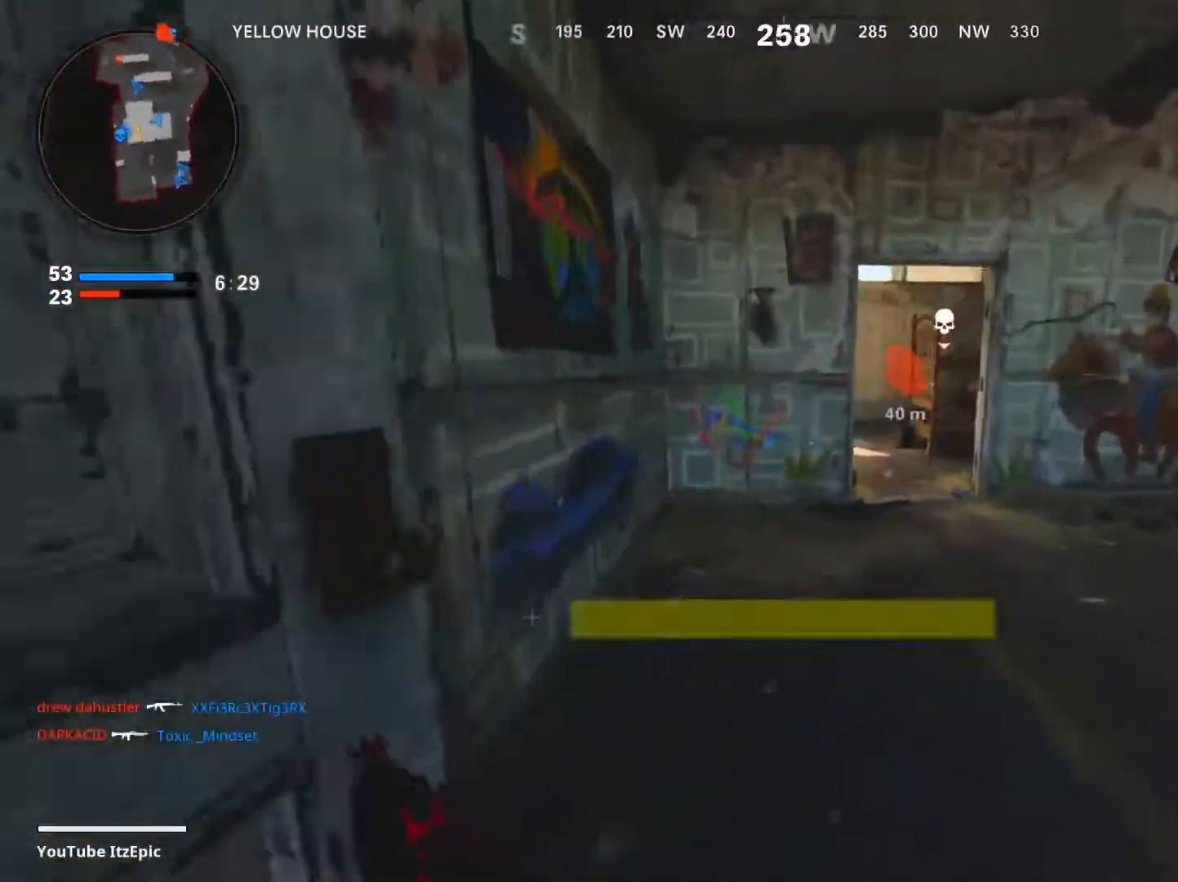
{"buttons": ["L1", "R1"], "left_stick": "up-right", "right_stick": "center", "events": [[33, "right_stick", "center"], [216, "left_stick", "right"], [300, "right_stick", "right"], [417, "right_stick", "center"], [433, "left_stick", "up-right"], [450, "L1", "down"], [467, "R1", "down"]]}
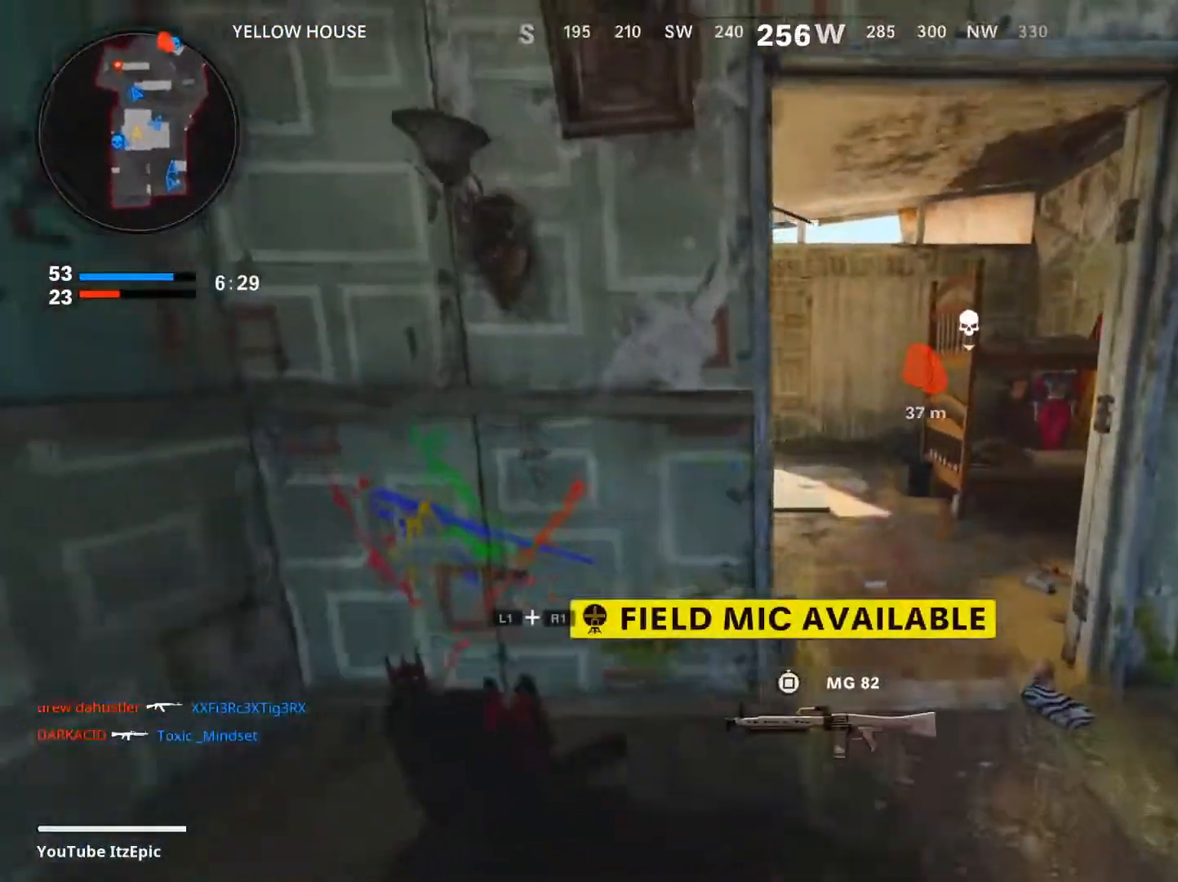
{"buttons": [], "left_stick": "up-right", "right_stick": "center", "events": [[100, "R1", "up"], [117, "L1", "up"]]}
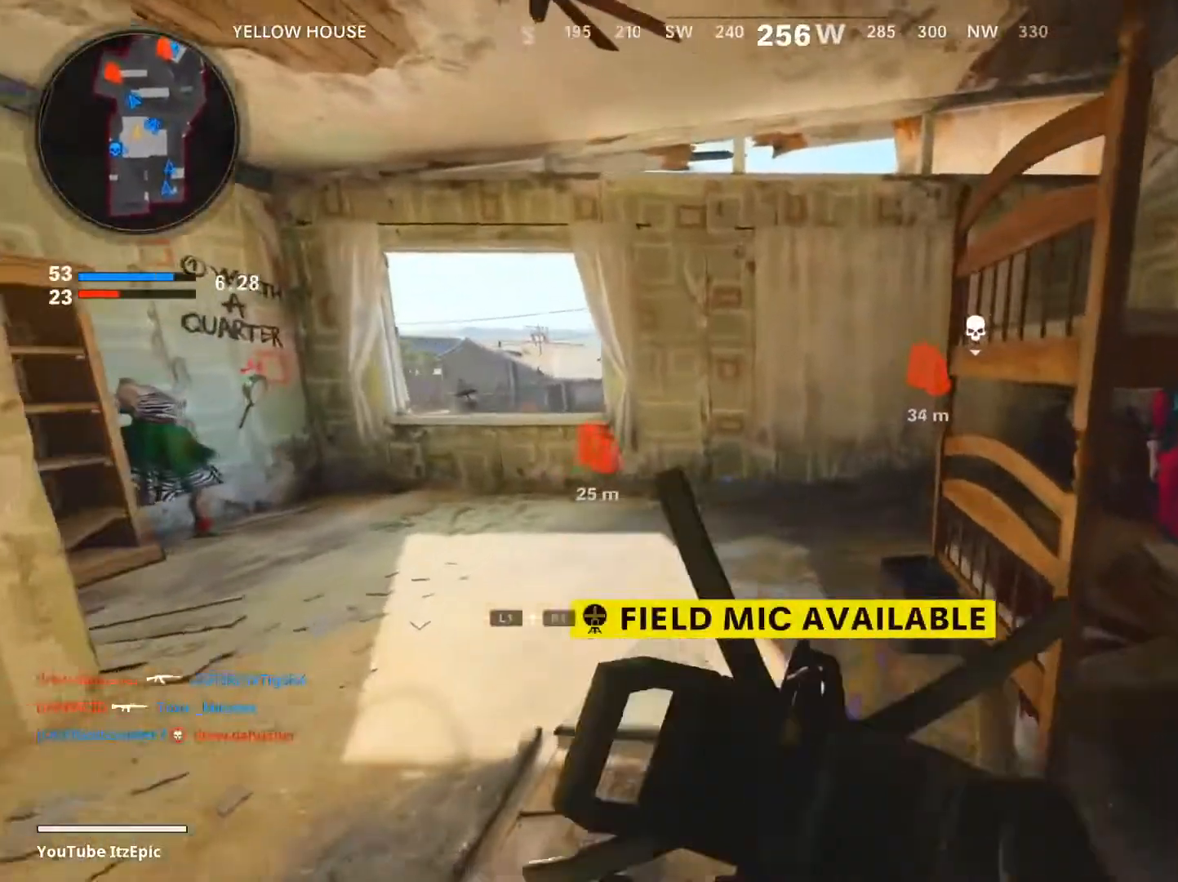
{"buttons": [], "left_stick": "up-left", "right_stick": "left", "events": [[50, "left_stick", "down-right"], [150, "right_stick", "left"], [317, "right_stick", "center"], [333, "left_stick", "center"], [383, "left_stick", "up-left"], [400, "right_stick", "left"]]}
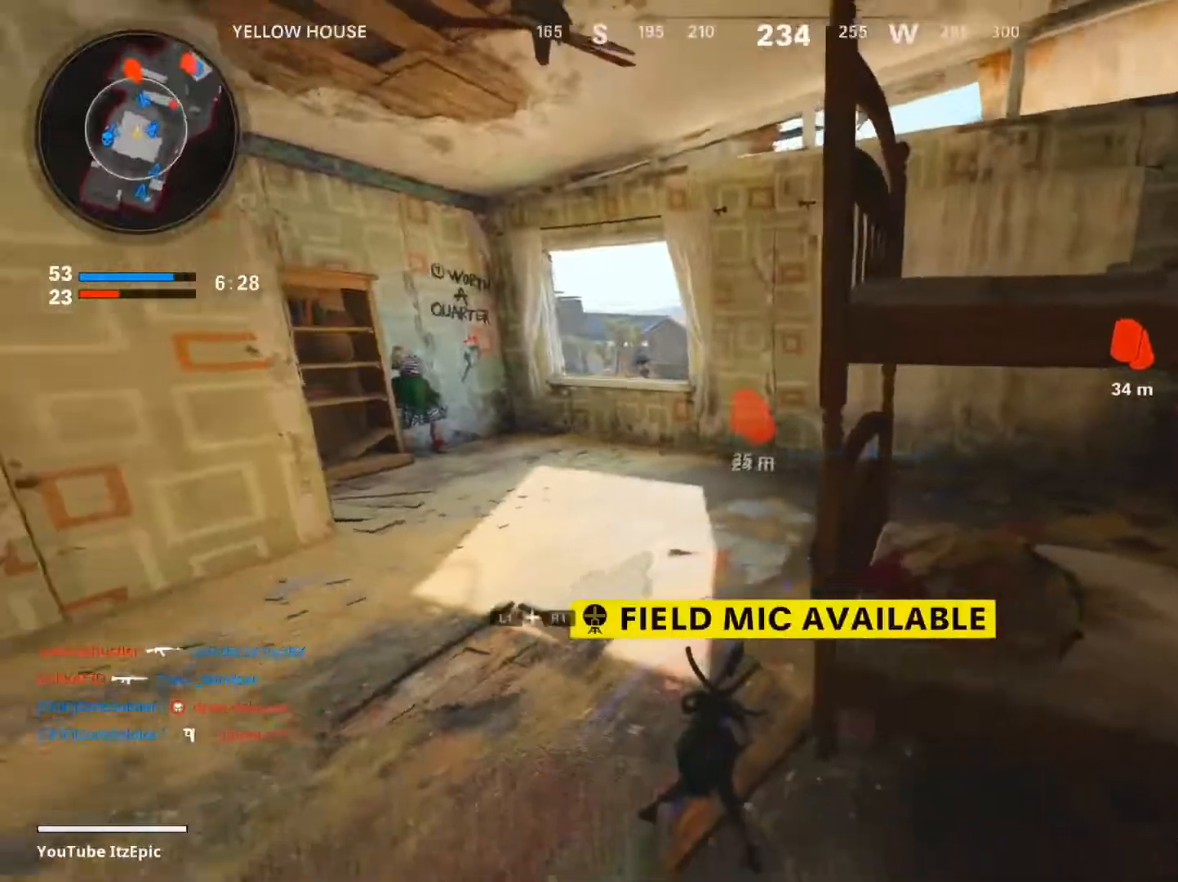
{"buttons": ["L2"], "left_stick": "left", "right_stick": "down", "events": [[17, "right_stick", "down-left"], [184, "right_stick", "center"], [250, "R3", "down"], [267, "left_stick", "up"], [350, "right_stick", "down"], [400, "R3", "up"], [417, "left_stick", "left"], [501, "L2", "down"]]}
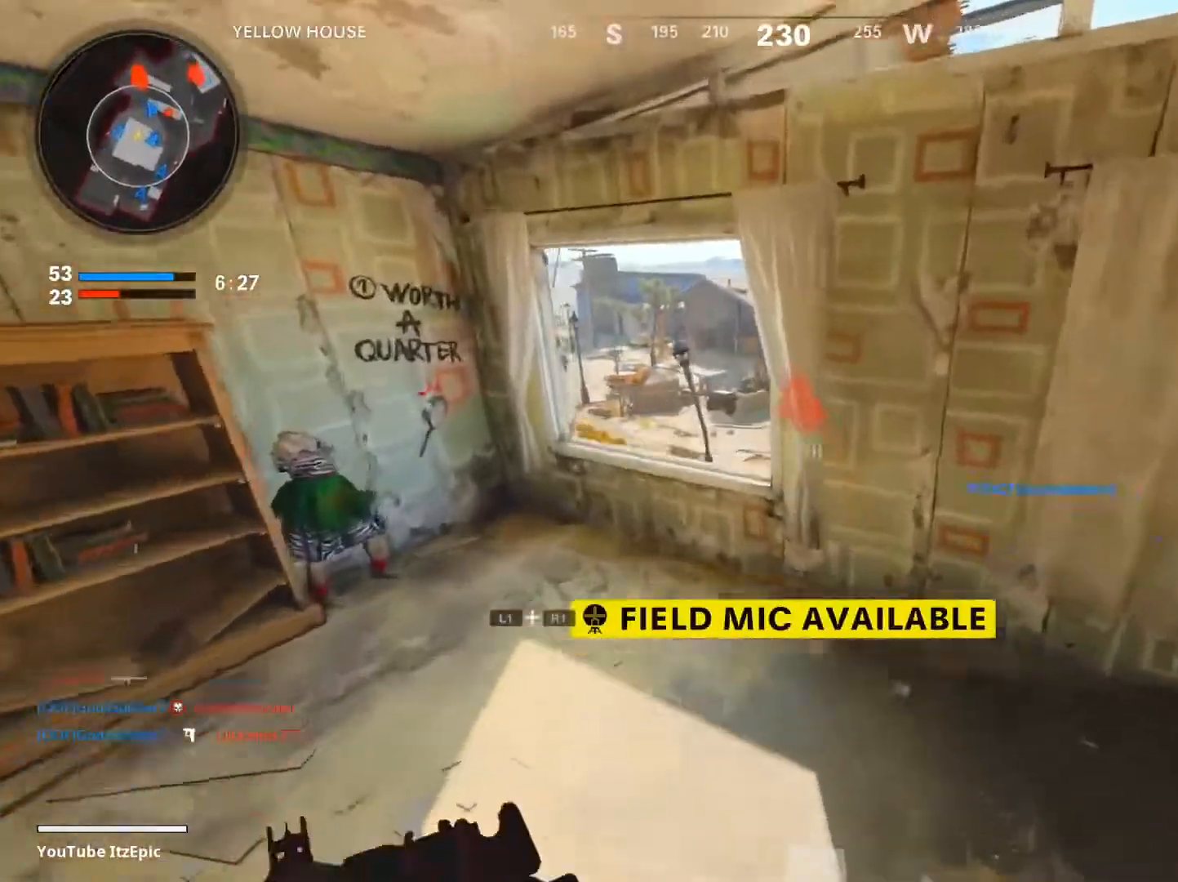
{"buttons": [], "left_stick": "down-left", "right_stick": "right", "events": [[166, "right_stick", "down-right"], [300, "right_stick", "right"], [400, "L2", "up"], [400, "left_stick", "down-left"]]}
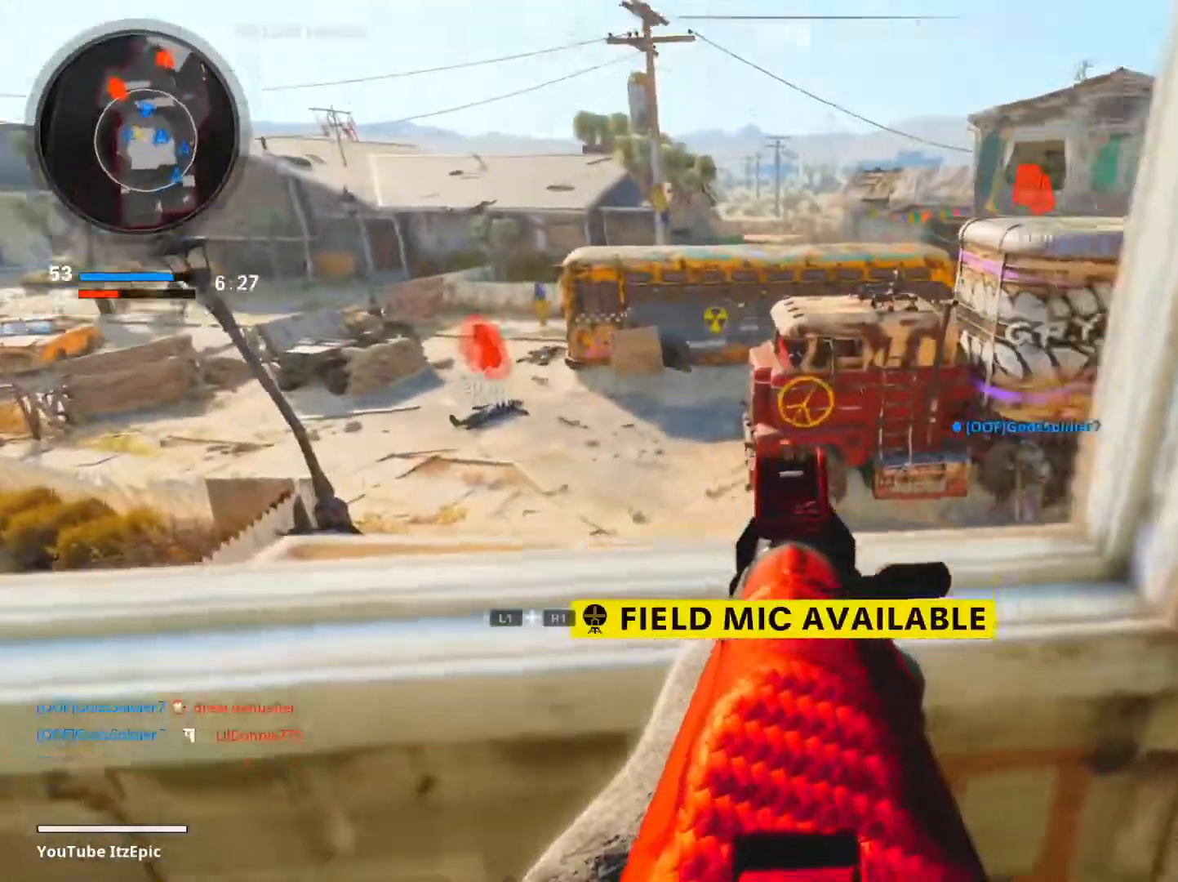
{"buttons": ["L2"], "left_stick": "down-left", "right_stick": "right", "events": [[83, "L2", "down"]]}
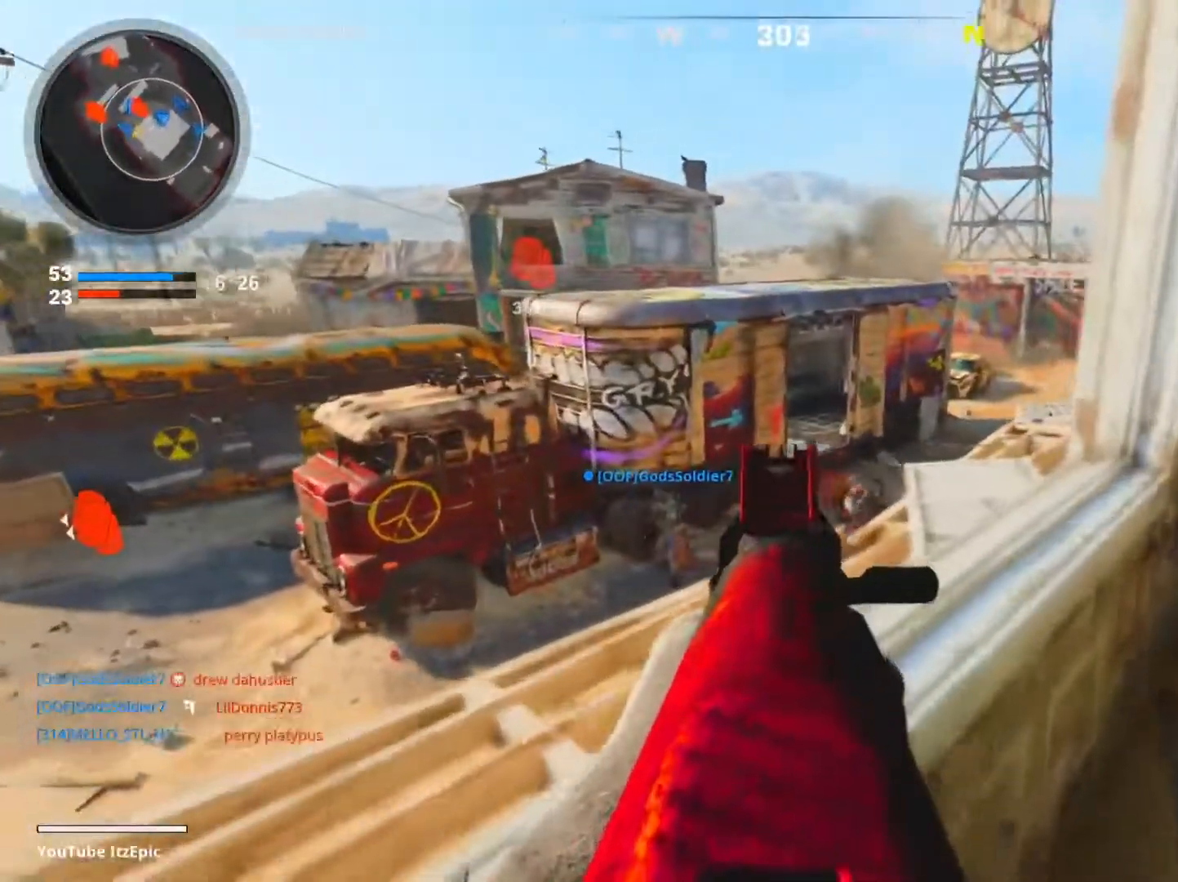
{"buttons": ["L2", "R2"], "left_stick": "center", "right_stick": "right", "events": [[50, "right_stick", "center"], [150, "right_stick", "right"], [233, "right_stick", "down-right"], [317, "R2", "down"], [317, "left_stick", "center"], [367, "left_stick", "up"], [367, "right_stick", "right"], [500, "left_stick", "center"]]}
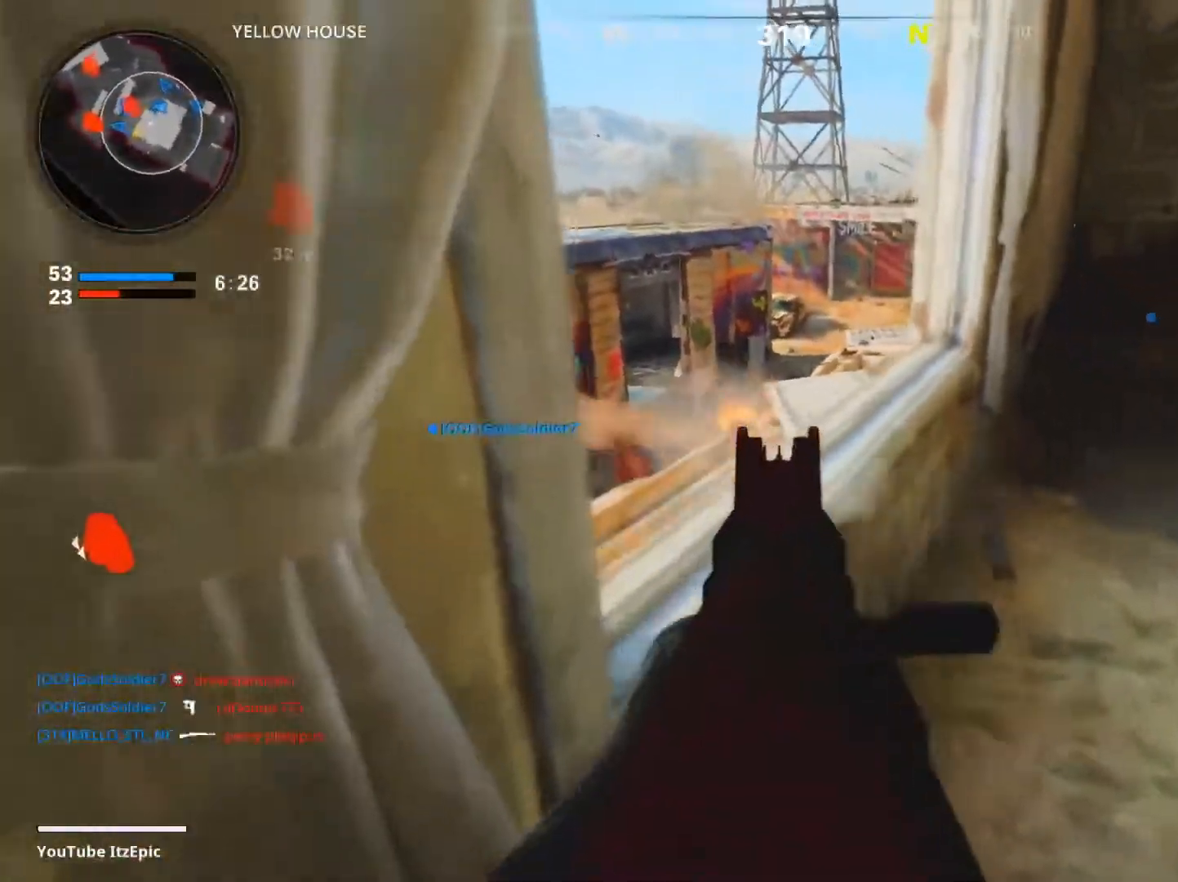
{"buttons": ["L2"], "left_stick": "center", "right_stick": "down", "events": [[17, "R2", "up"], [234, "right_stick", "up-left"], [300, "right_stick", "up"], [400, "right_stick", "center"], [501, "right_stick", "down"]]}
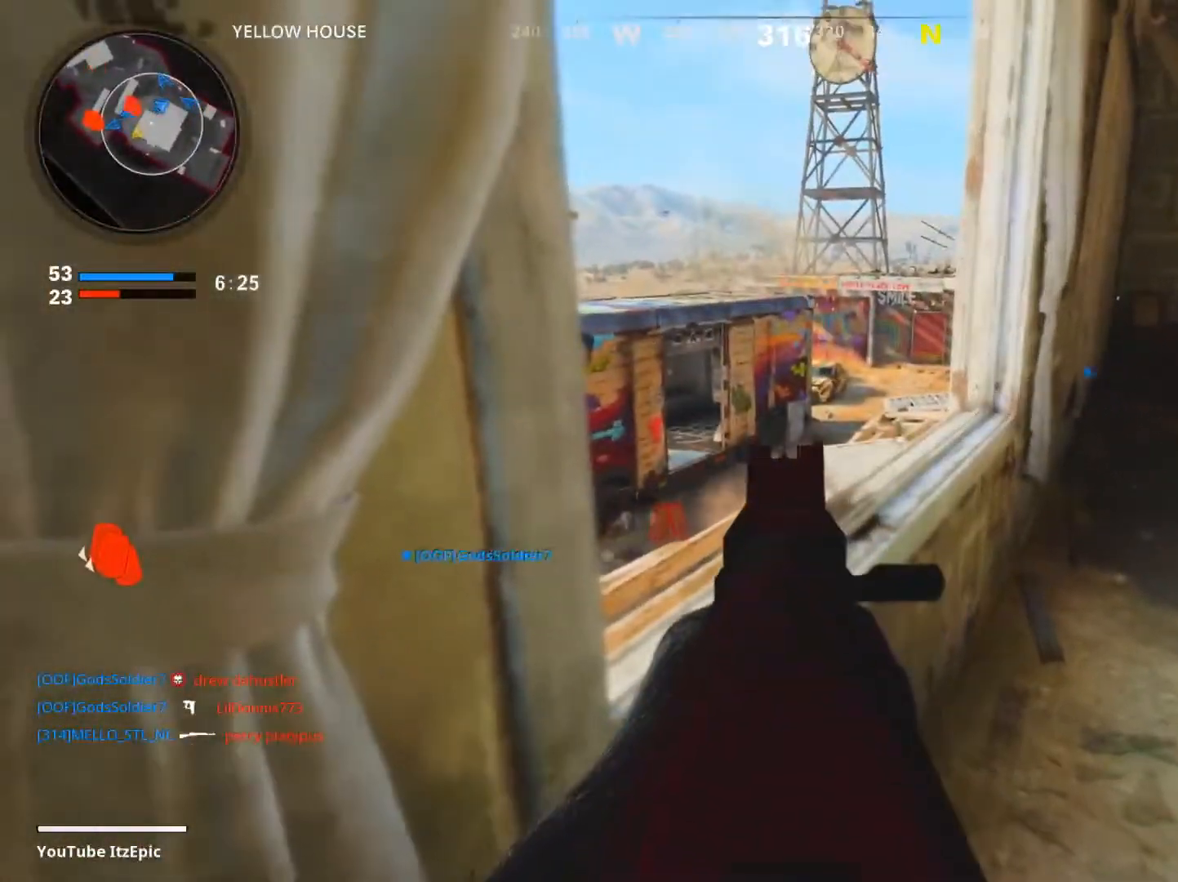
{"buttons": ["L2"], "left_stick": "center", "right_stick": "center", "events": [[100, "left_stick", "down-right"], [133, "right_stick", "left"], [300, "left_stick", "center"], [350, "right_stick", "center"]]}
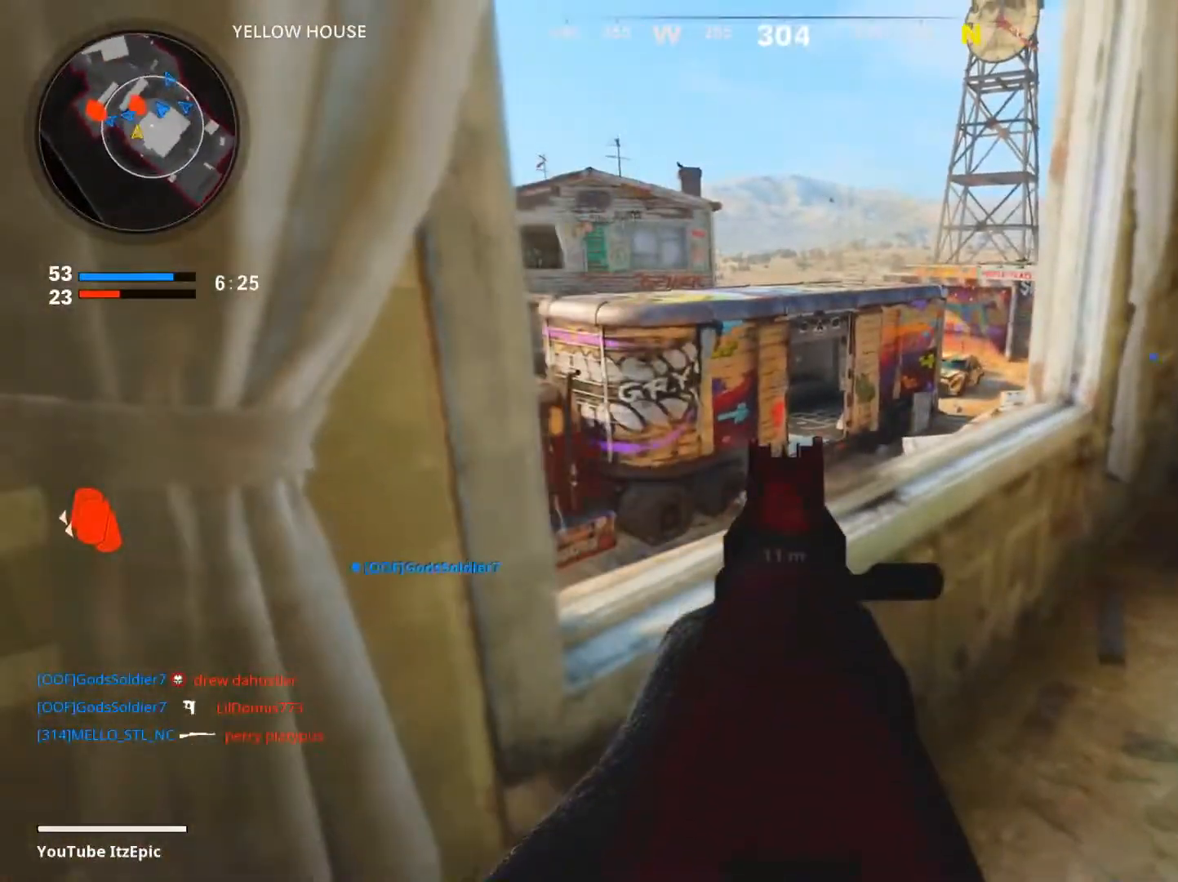
{"buttons": [], "left_stick": "right", "right_stick": "up", "events": [[100, "L2", "up"], [134, "left_stick", "right"], [250, "right_stick", "left"], [350, "left_stick", "center"], [367, "right_stick", "center"], [417, "right_stick", "up"], [451, "left_stick", "right"]]}
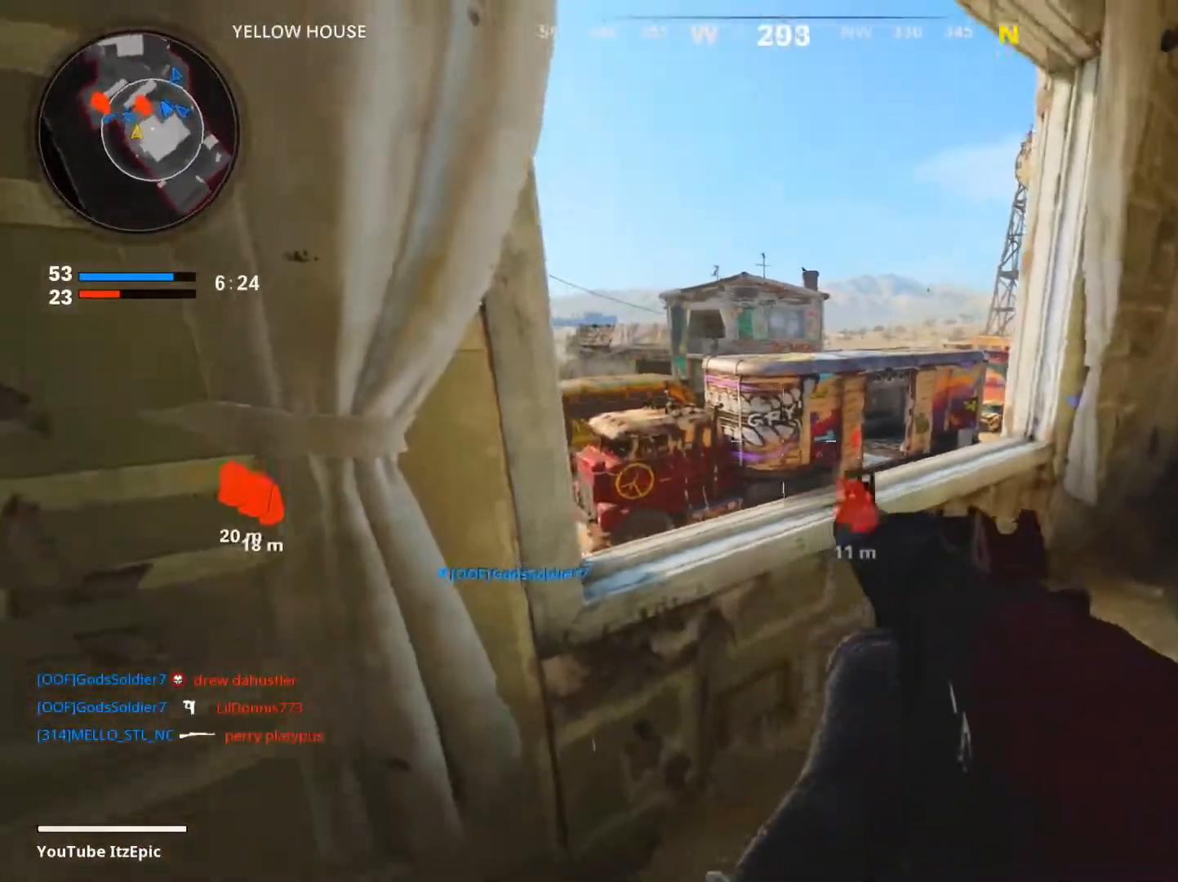
{"buttons": ["L2"], "left_stick": "right", "right_stick": "center", "events": [[66, "right_stick", "center"], [133, "L2", "down"], [283, "right_stick", "left"], [367, "right_stick", "center"]]}
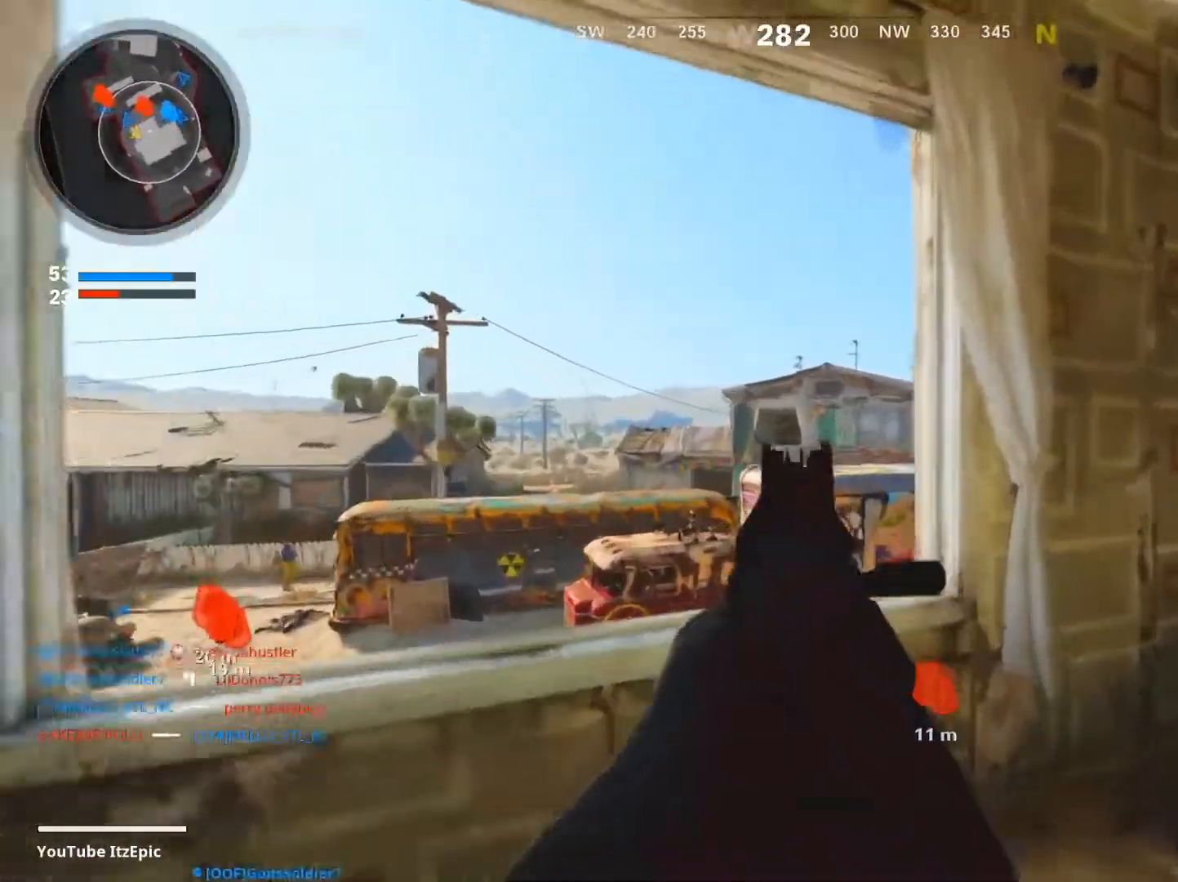
{"buttons": ["L2"], "left_stick": "left", "right_stick": "center", "events": [[217, "right_stick", "left"], [250, "L2", "up"], [284, "left_stick", "left"], [300, "right_stick", "down-left"], [484, "L2", "down"], [501, "right_stick", "center"]]}
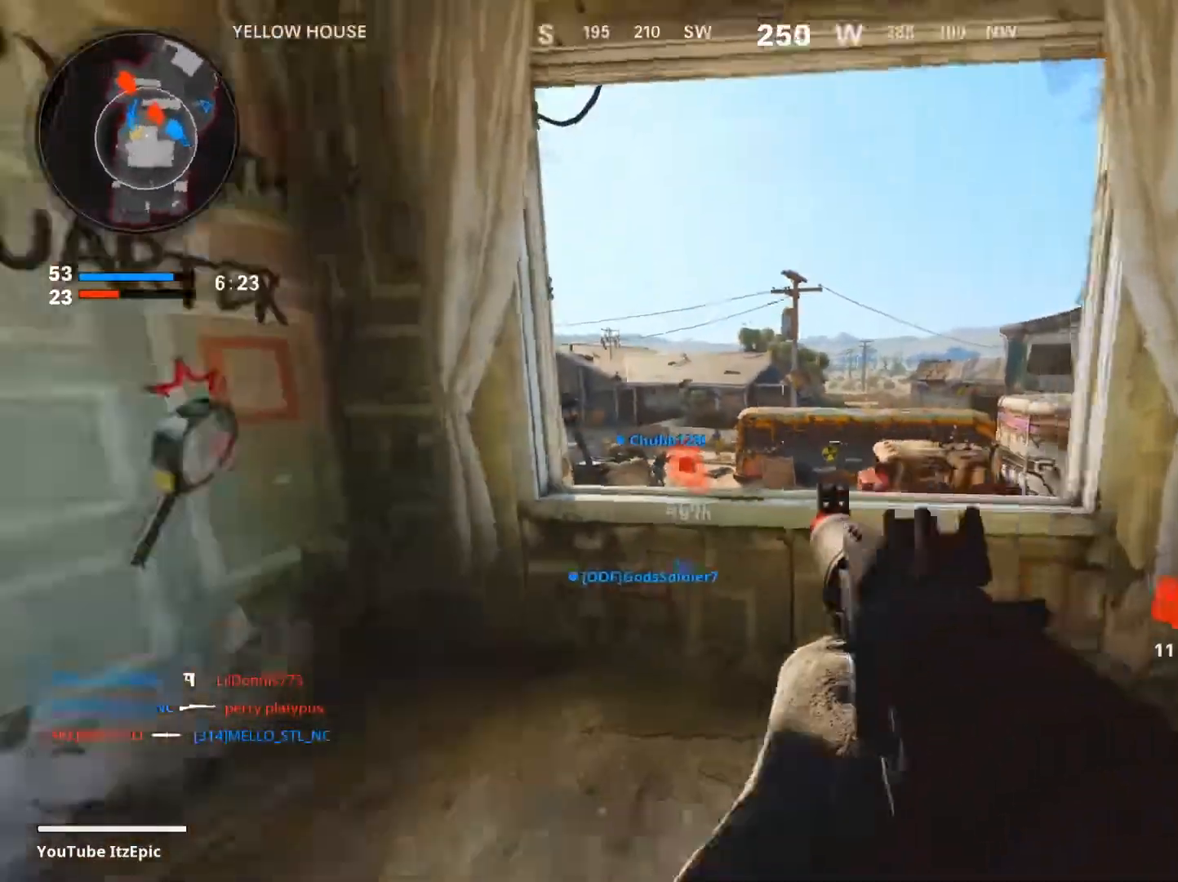
{"buttons": ["SQUARE"], "left_stick": "down-right", "right_stick": "center", "events": [[50, "left_stick", "up"], [133, "left_stick", "right"], [166, "right_stick", "up"], [250, "left_stick", "down-right"], [300, "right_stick", "center"], [350, "right_stick", "right"], [367, "L2", "up"], [400, "right_stick", "center"], [500, "SQUARE", "down"]]}
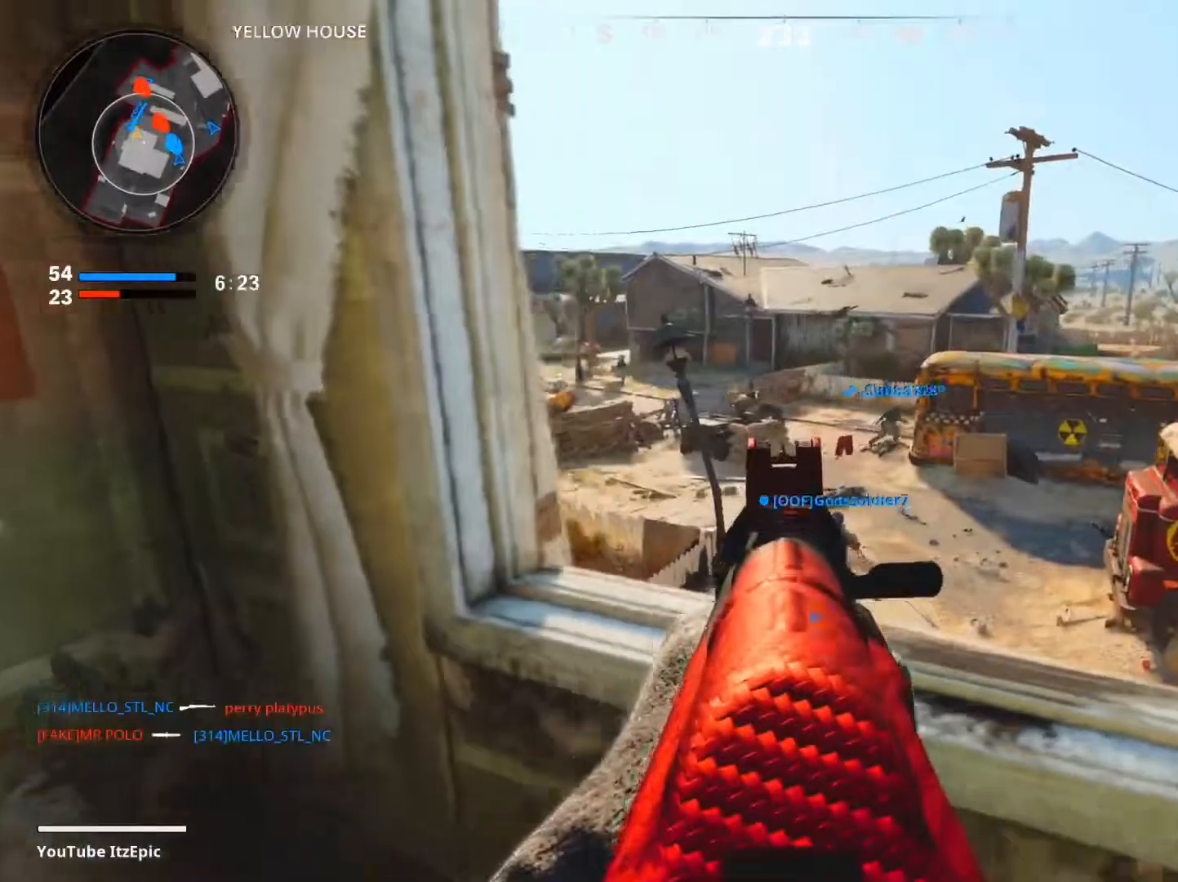
{"buttons": [], "left_stick": "down-right", "right_stick": "center", "events": [[100, "SQUARE", "up"], [167, "right_stick", "left"], [417, "right_stick", "center"]]}
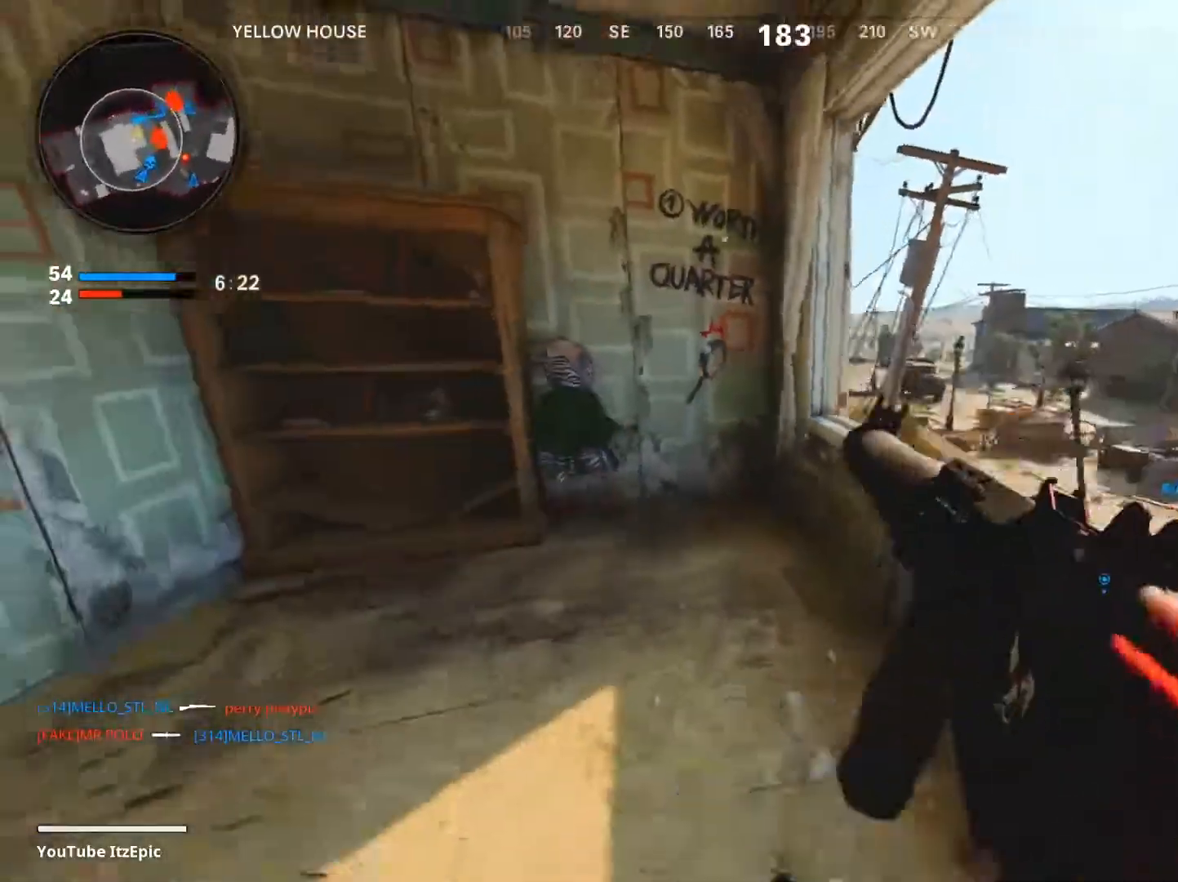
{"buttons": [], "left_stick": "down-left", "right_stick": "center", "events": [[66, "right_stick", "left"], [100, "left_stick", "down"], [283, "left_stick", "down-left"], [383, "right_stick", "center"]]}
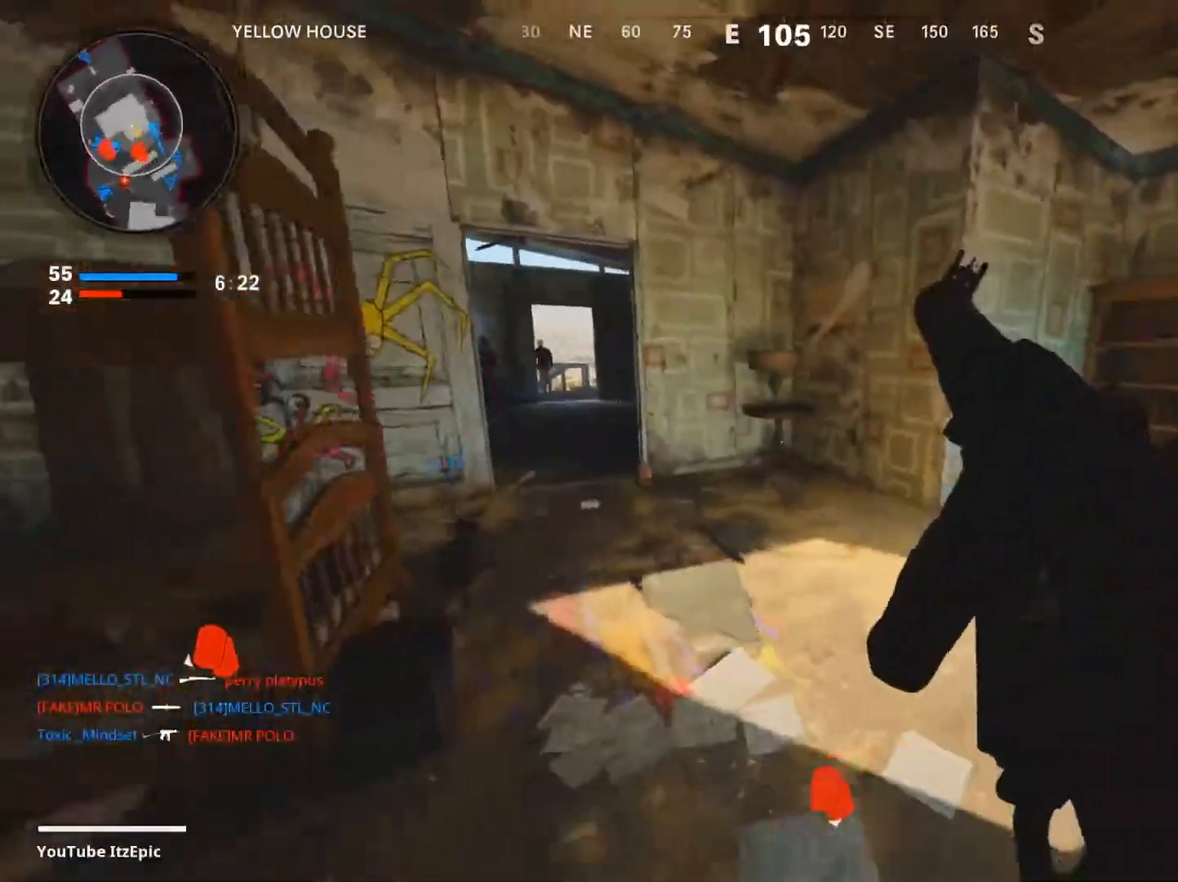
{"buttons": [], "left_stick": "up-right", "right_stick": "left", "events": [[217, "left_stick", "up-left"], [284, "left_stick", "up-right"], [467, "right_stick", "left"]]}
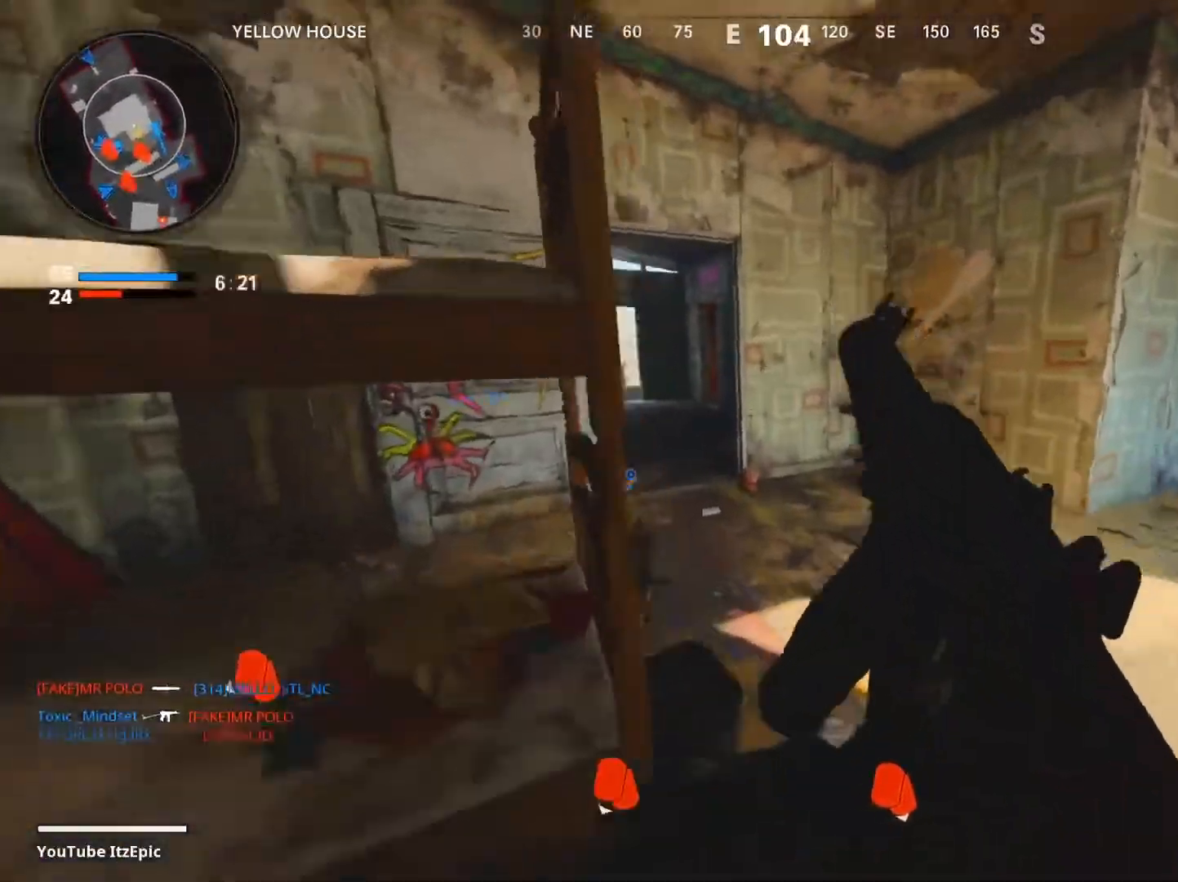
{"buttons": ["TRIANGLE"], "left_stick": "left", "right_stick": "center", "events": [[116, "right_stick", "center"], [250, "TRIANGLE", "down"], [266, "R2", "down"], [317, "R2", "up"], [350, "TRIANGLE", "up"], [433, "left_stick", "left"], [450, "TRIANGLE", "down"]]}
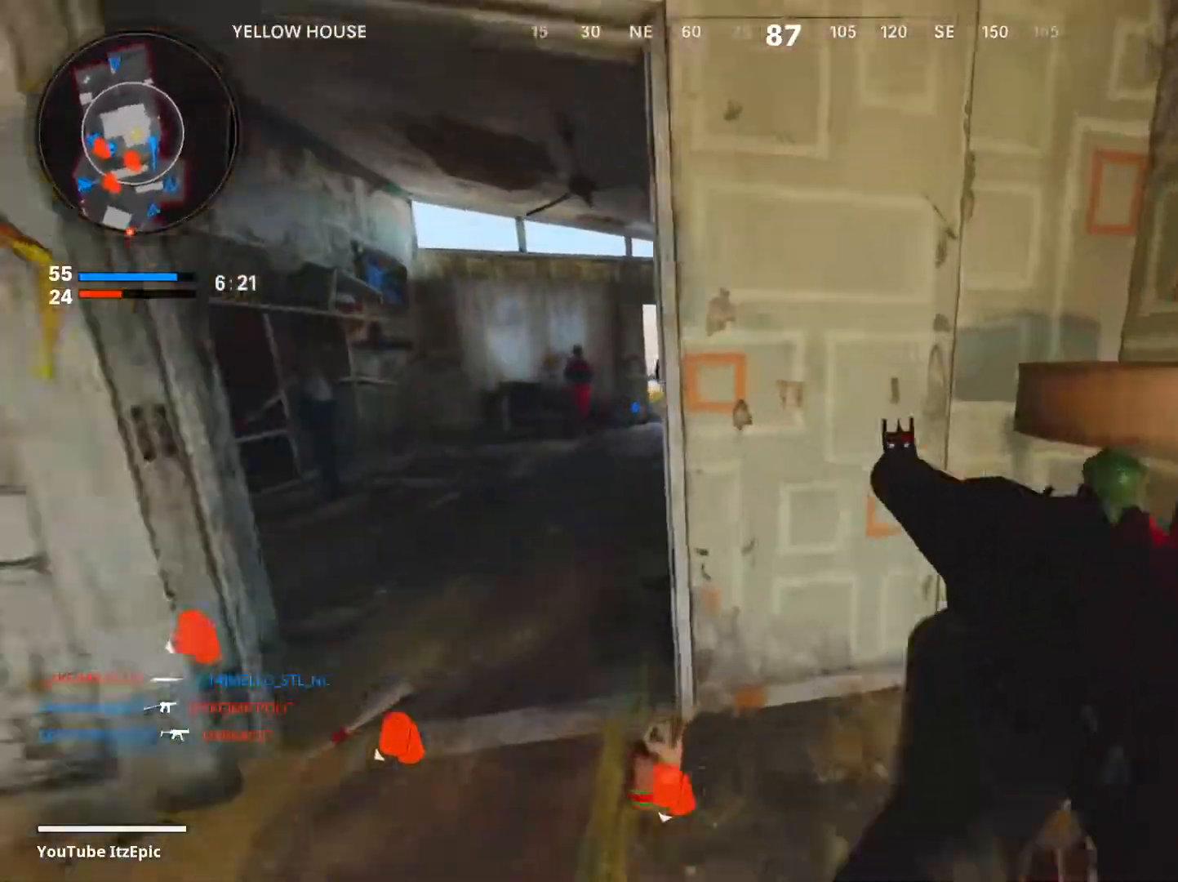
{"buttons": [], "left_stick": "up", "right_stick": "right", "events": [[33, "TRIANGLE", "up"], [117, "R2", "down"], [350, "R2", "up"], [467, "left_stick", "up"], [484, "right_stick", "right"]]}
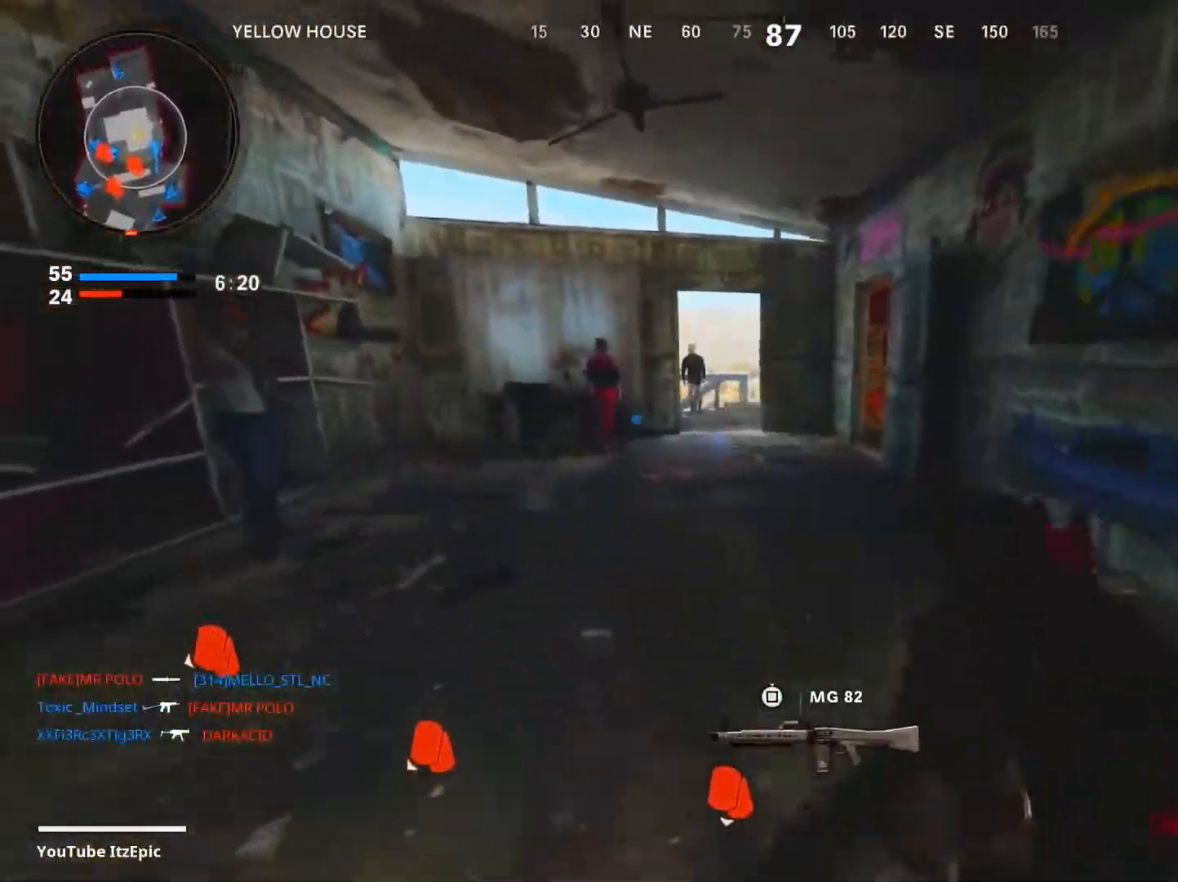
{"buttons": [], "left_stick": "up", "right_stick": "center", "events": [[33, "R3", "down"], [116, "L2", "down"], [166, "R3", "up"], [216, "L2", "up"], [300, "L2", "down"], [367, "right_stick", "center"], [433, "L2", "up"]]}
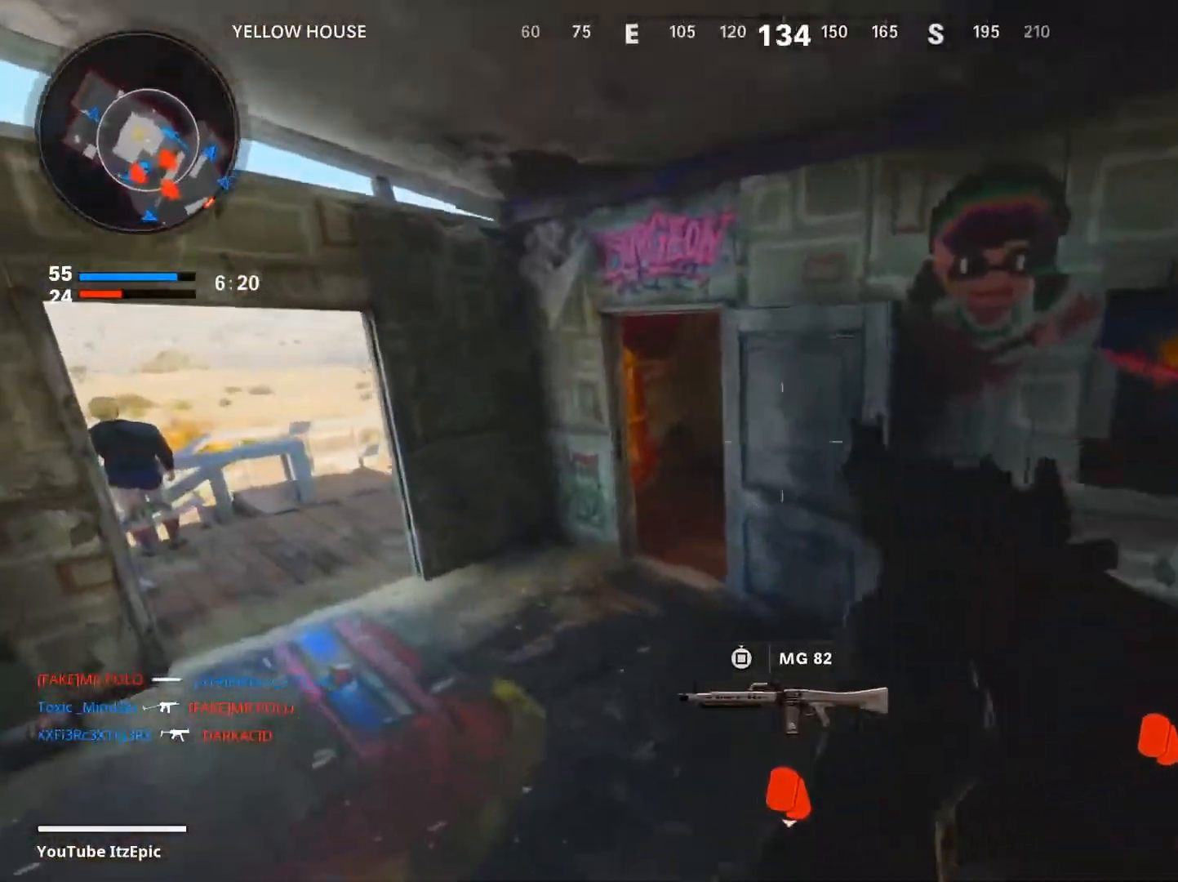
{"buttons": ["L2"], "left_stick": "up", "right_stick": "down-right", "events": [[33, "L2", "down"], [167, "L2", "up"], [250, "L2", "down"], [350, "right_stick", "down-right"], [400, "L2", "up"], [484, "L2", "down"]]}
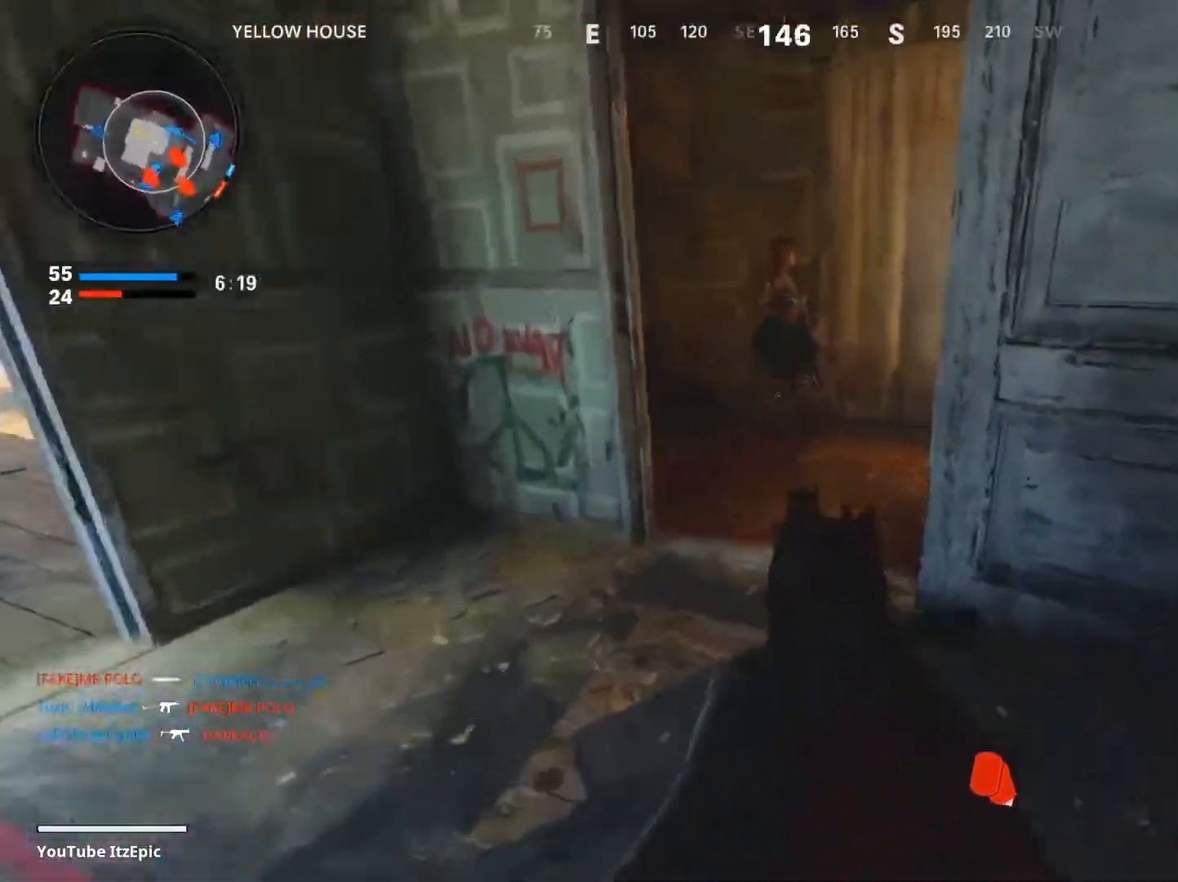
{"buttons": ["L2"], "left_stick": "left", "right_stick": "down-right"}
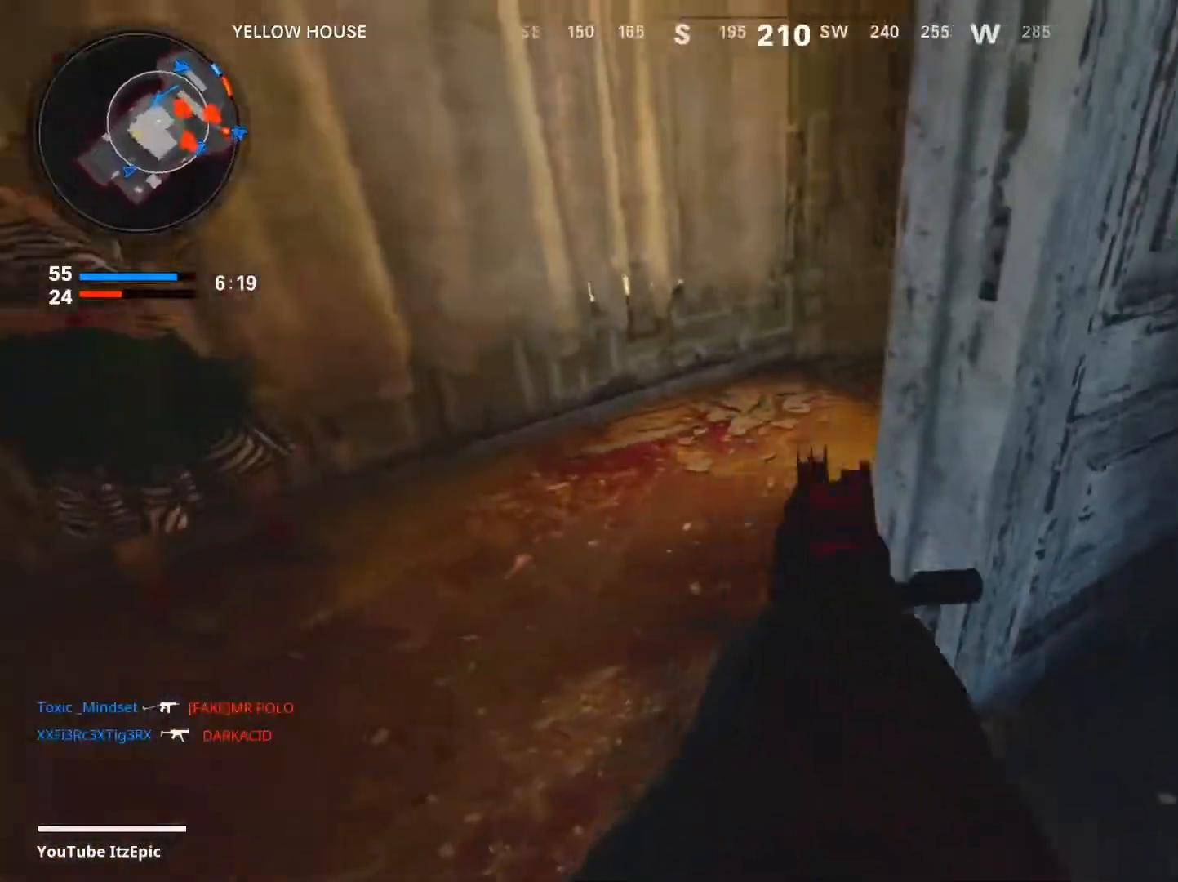
{"buttons": ["L2"], "left_stick": "left", "right_stick": "center", "events": [[67, "right_stick", "right"], [83, "L2", "up"], [150, "L2", "down"], [317, "L2", "up"], [384, "L2", "down"], [467, "right_stick", "center"]]}
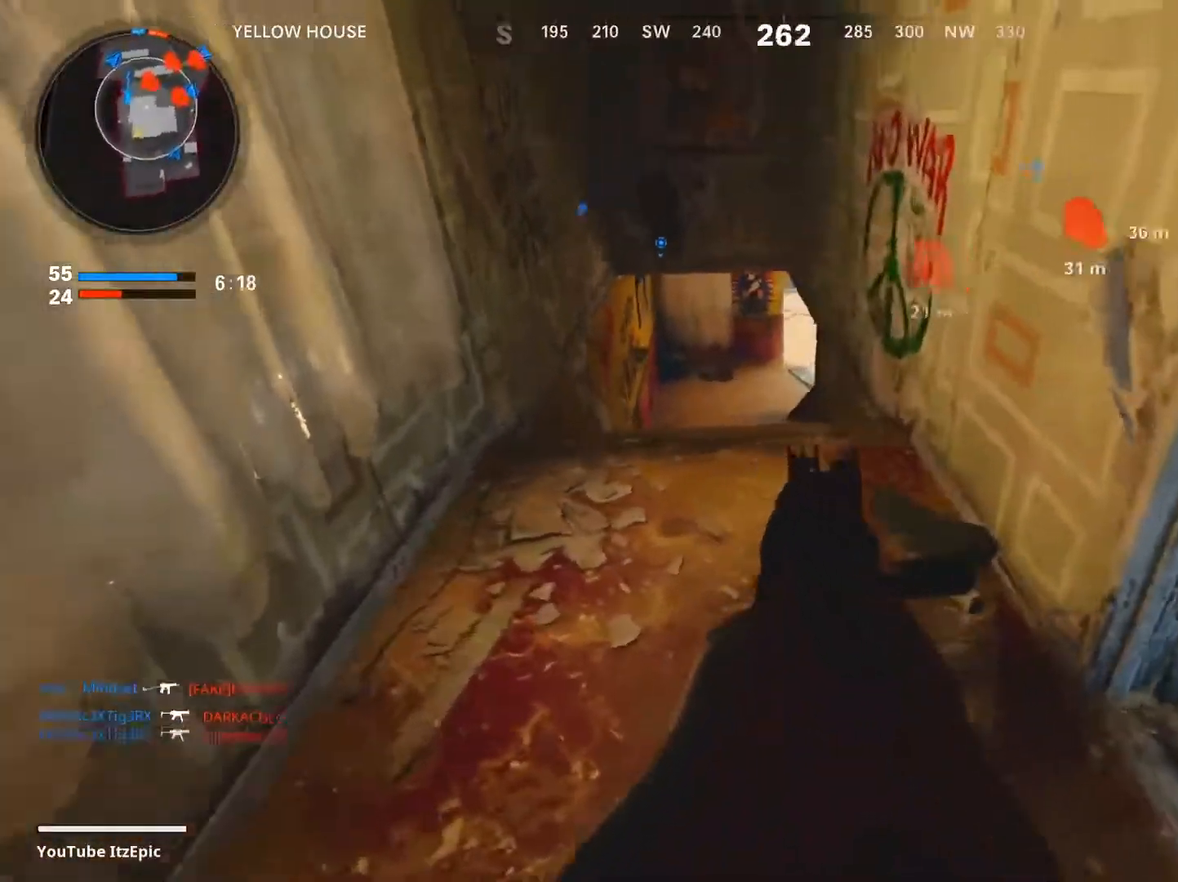
{"buttons": [], "left_stick": "down", "right_stick": "center", "events": [[33, "L2", "up"], [50, "R2", "down"], [200, "left_stick", "up"], [216, "R2", "up"], [483, "left_stick", "down"]]}
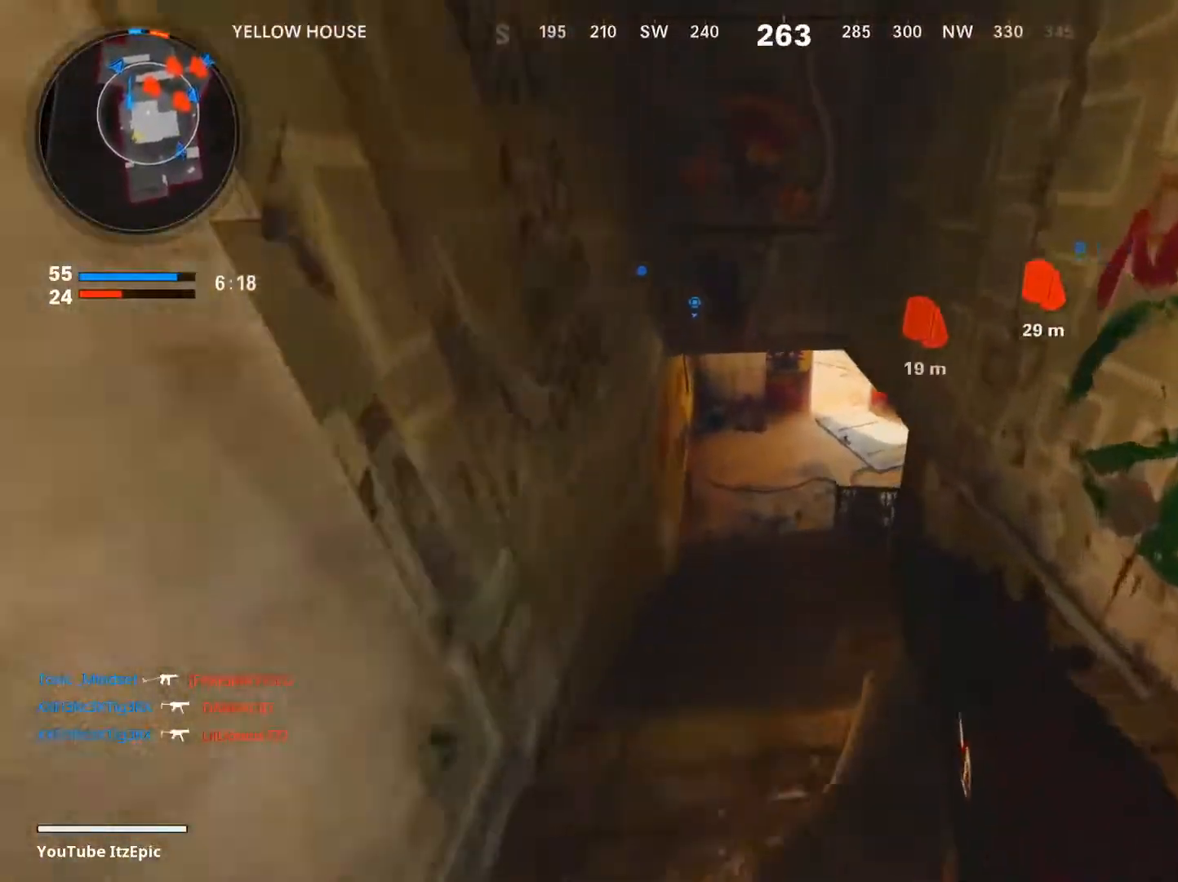
{"buttons": [], "left_stick": "right", "right_stick": "right", "events": [[234, "left_stick", "down-right"], [267, "right_stick", "right"], [417, "left_stick", "right"]]}
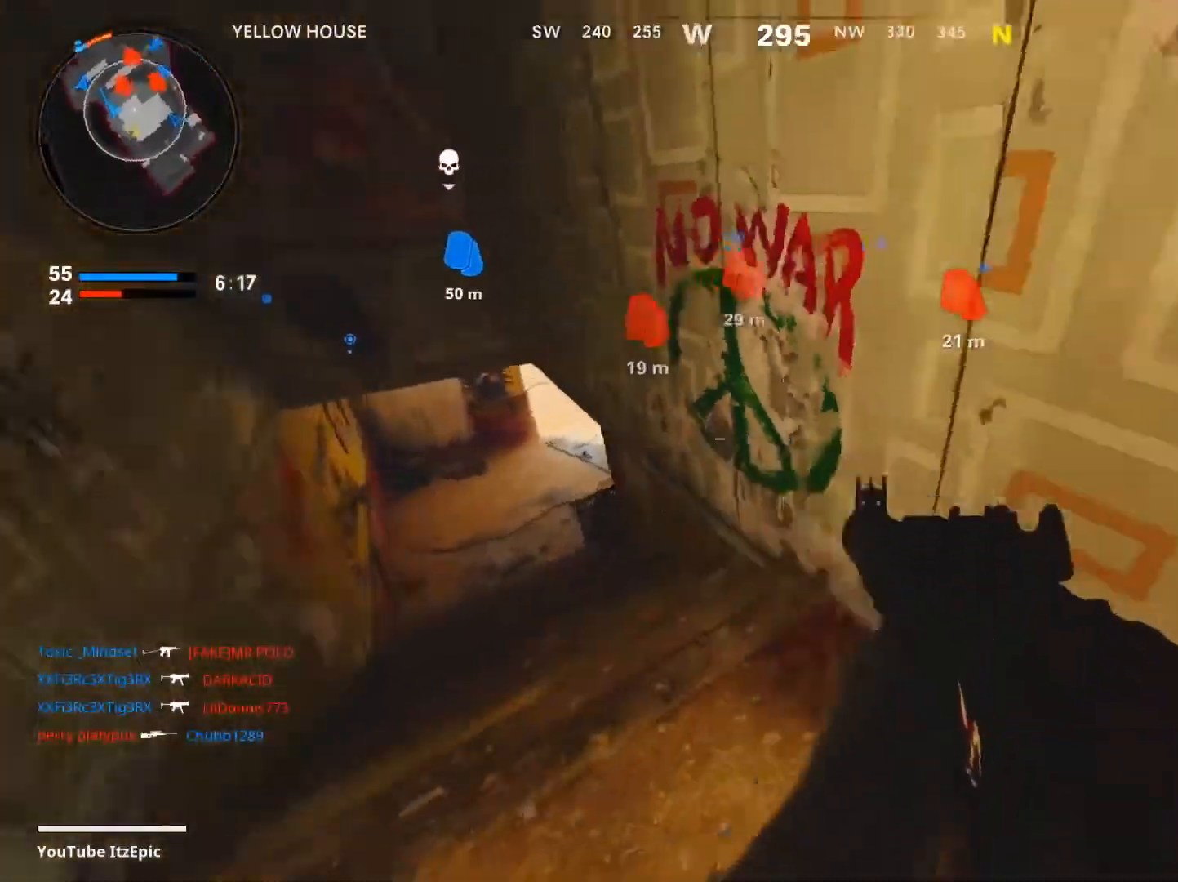
{"buttons": [], "left_stick": "right", "right_stick": "right", "events": [[17, "left_stick", "up-right"], [33, "right_stick", "center"], [317, "left_stick", "right"], [400, "right_stick", "right"]]}
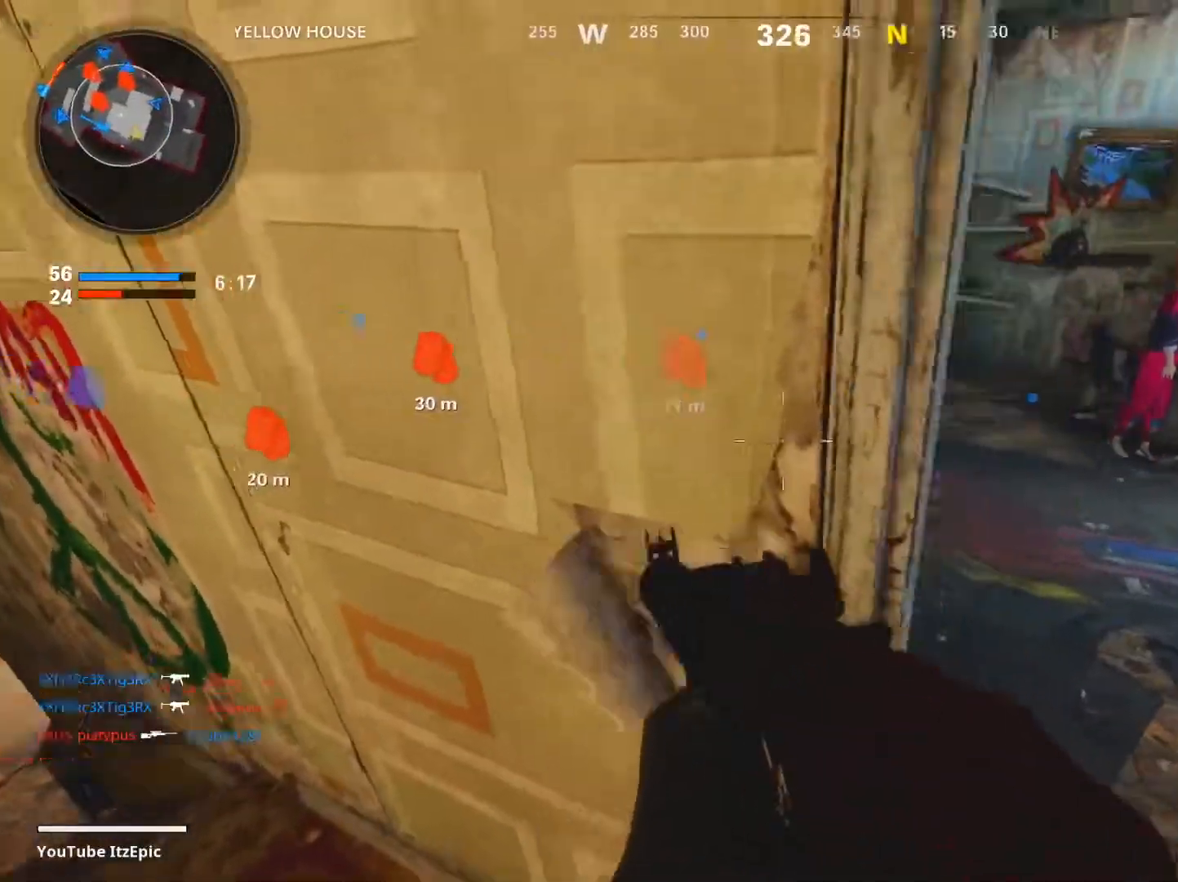
{"buttons": [], "left_stick": "up", "right_stick": "center"}
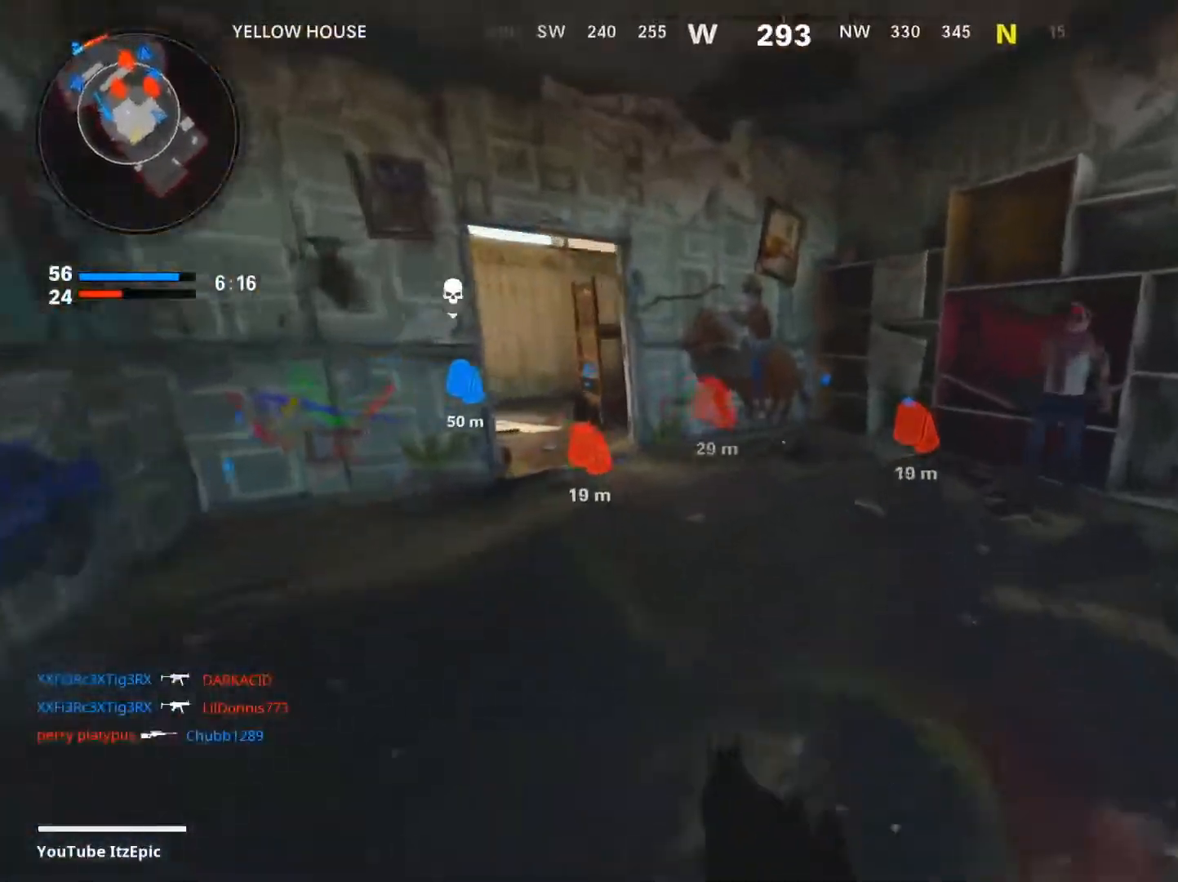
{"buttons": [], "left_stick": "up-left", "right_stick": "left", "events": [[67, "right_stick", "left"], [267, "right_stick", "center"], [417, "left_stick", "up-left"], [484, "right_stick", "left"]]}
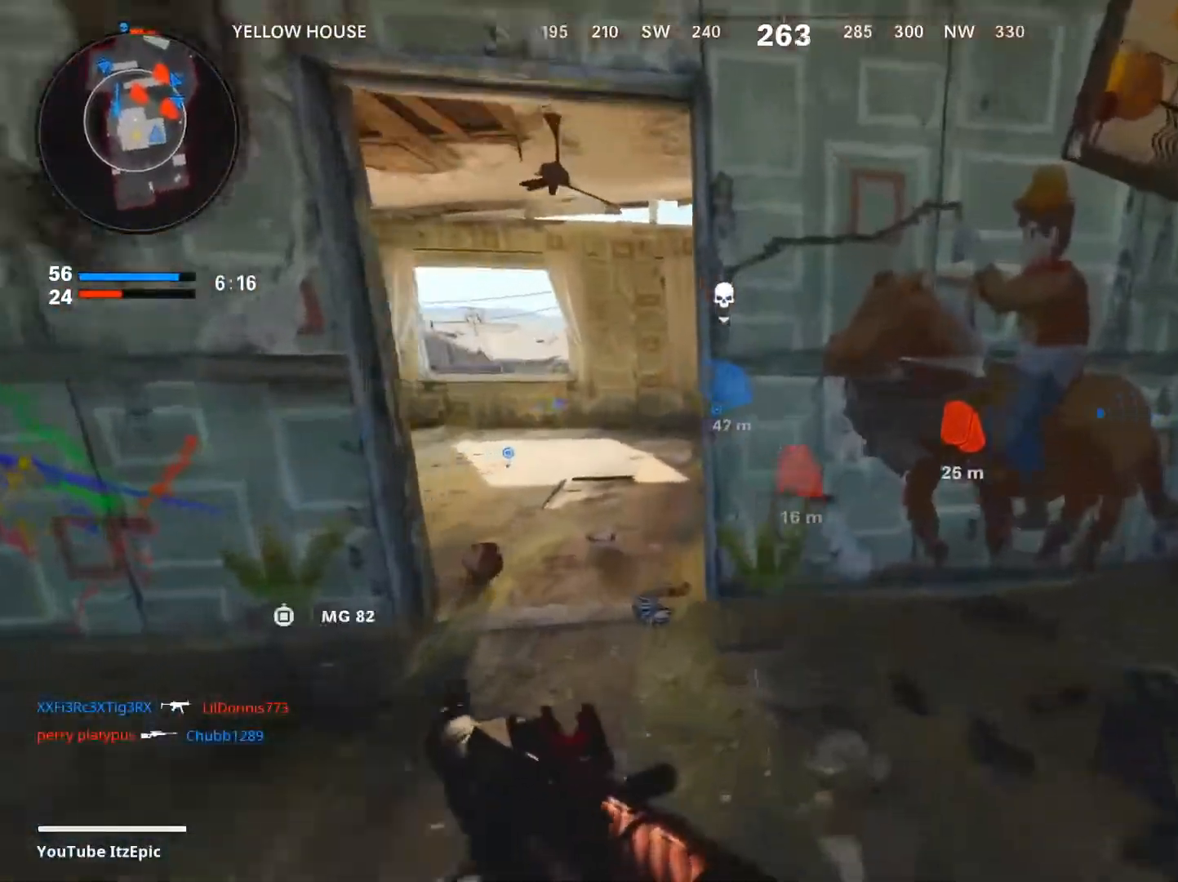
{"buttons": [], "left_stick": "up-left", "right_stick": "center", "events": [[217, "right_stick", "right"], [267, "left_stick", "up"], [351, "right_stick", "center"], [468, "left_stick", "up-left"]]}